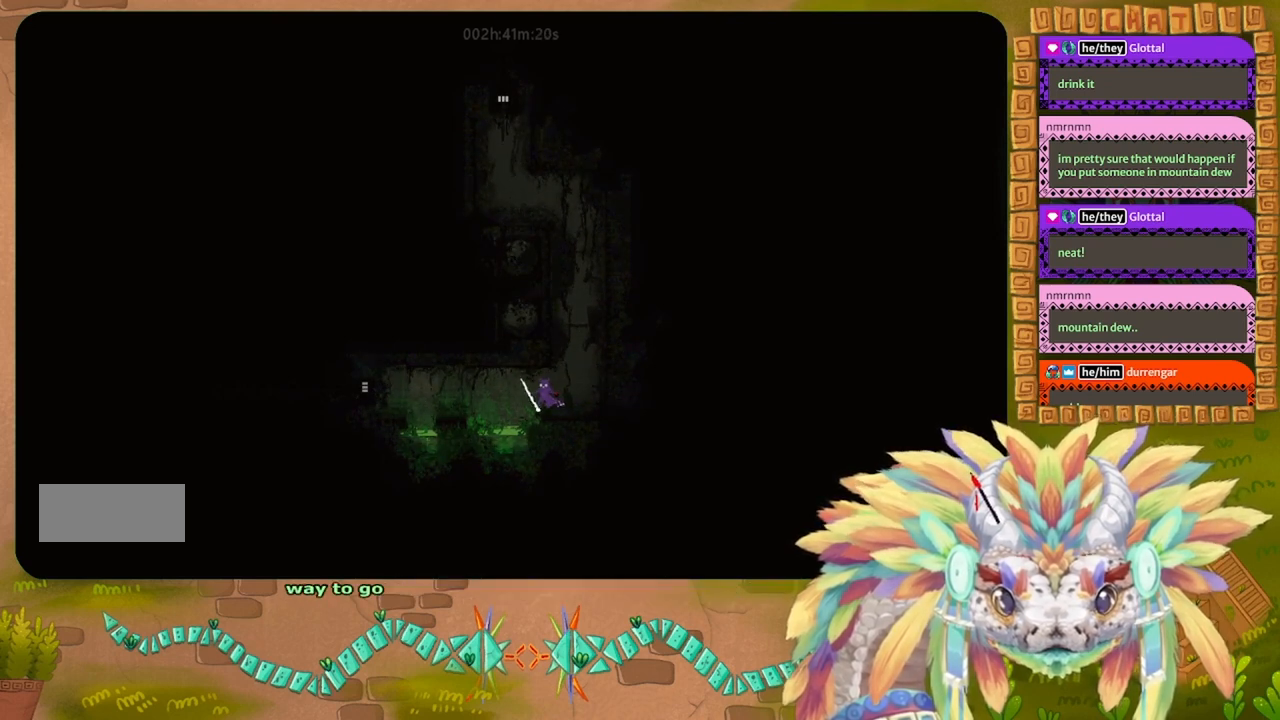
Gameplay with keyboard; each line is a JSON object with the keys held at the frame after it. "events" lists presses ("down") and releases ("up") of "down", "g", "j", "left", "r", "right", "t" and "up" between this image and that frame as [ms after this image, input, new state], when the widget could be followed in between. No other keys are recorded. Mouse input is not recorded.
{"keys": [], "events": []}
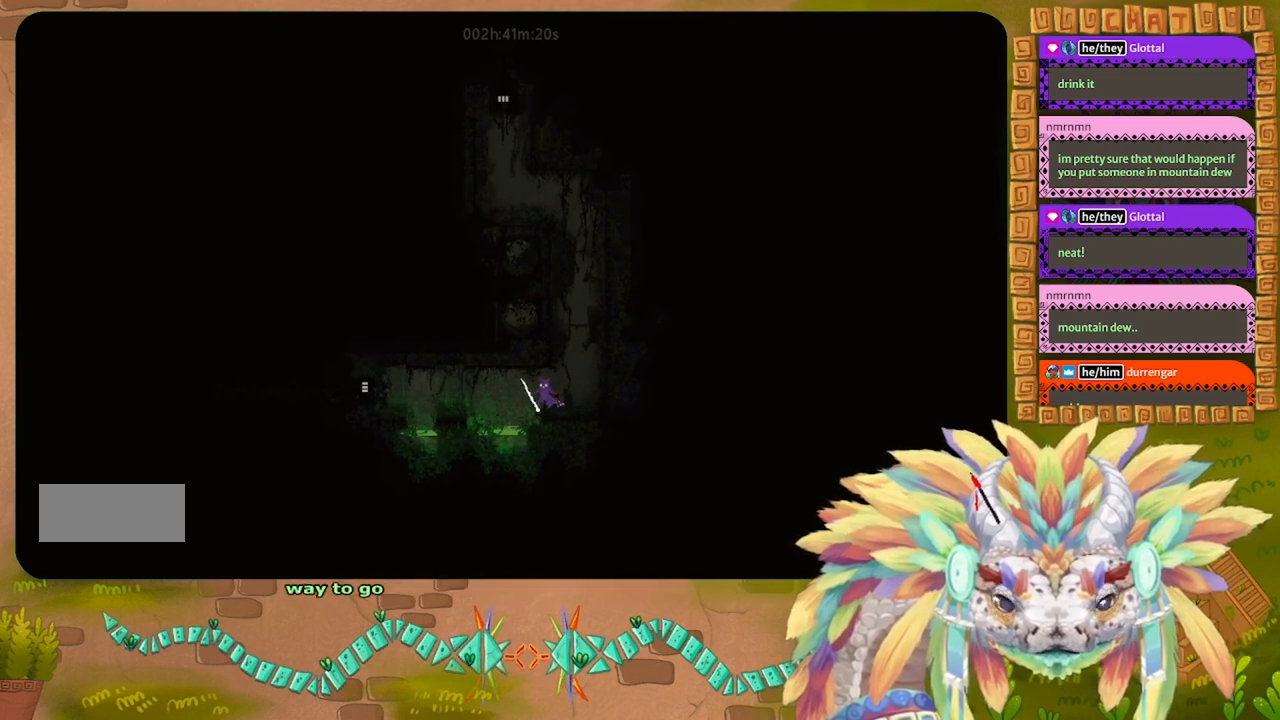
{"keys": [], "events": []}
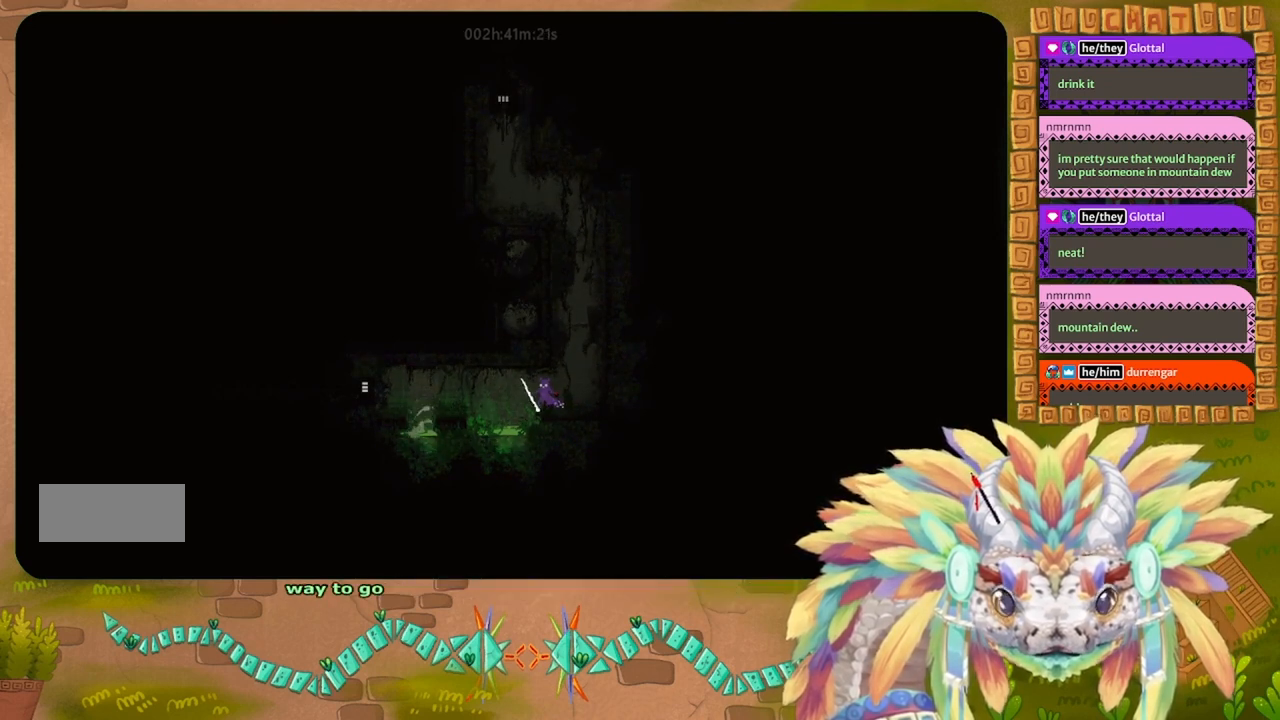
{"keys": ["j"], "events": [[167, "down", "down"], [234, "down", "up"], [400, "j", "down"]]}
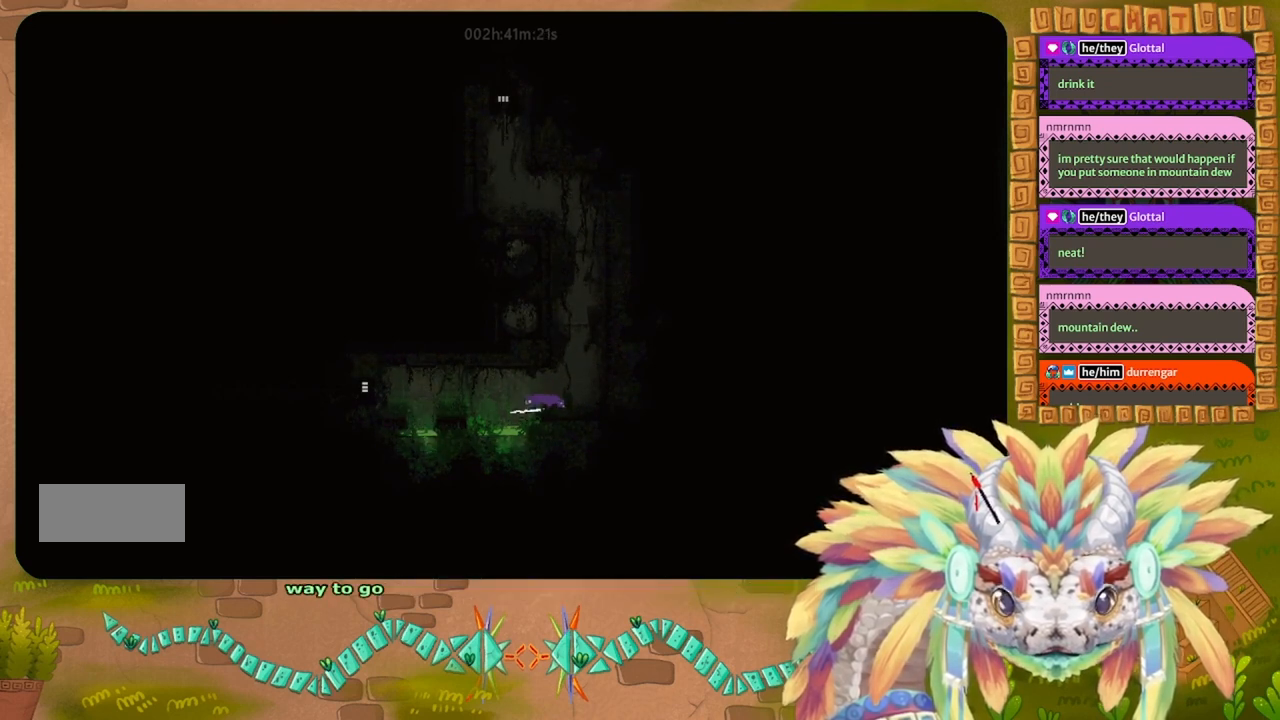
{"keys": ["j"], "events": []}
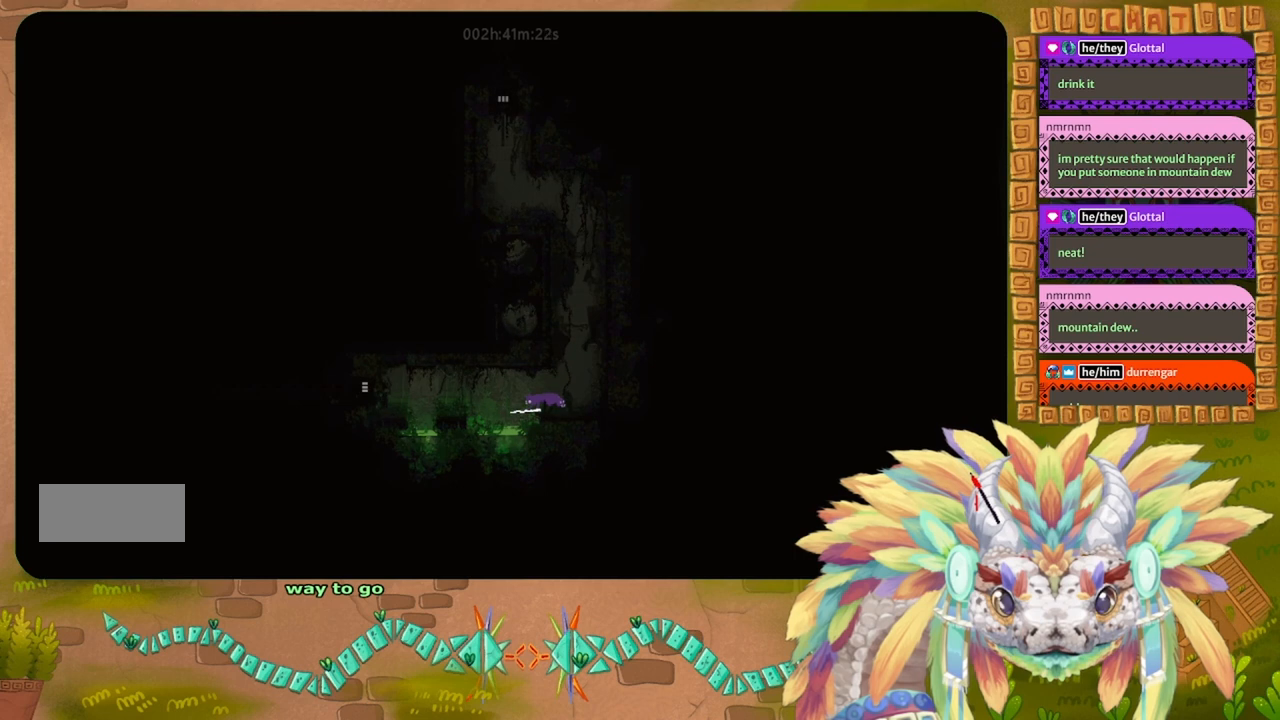
{"keys": ["j"], "events": []}
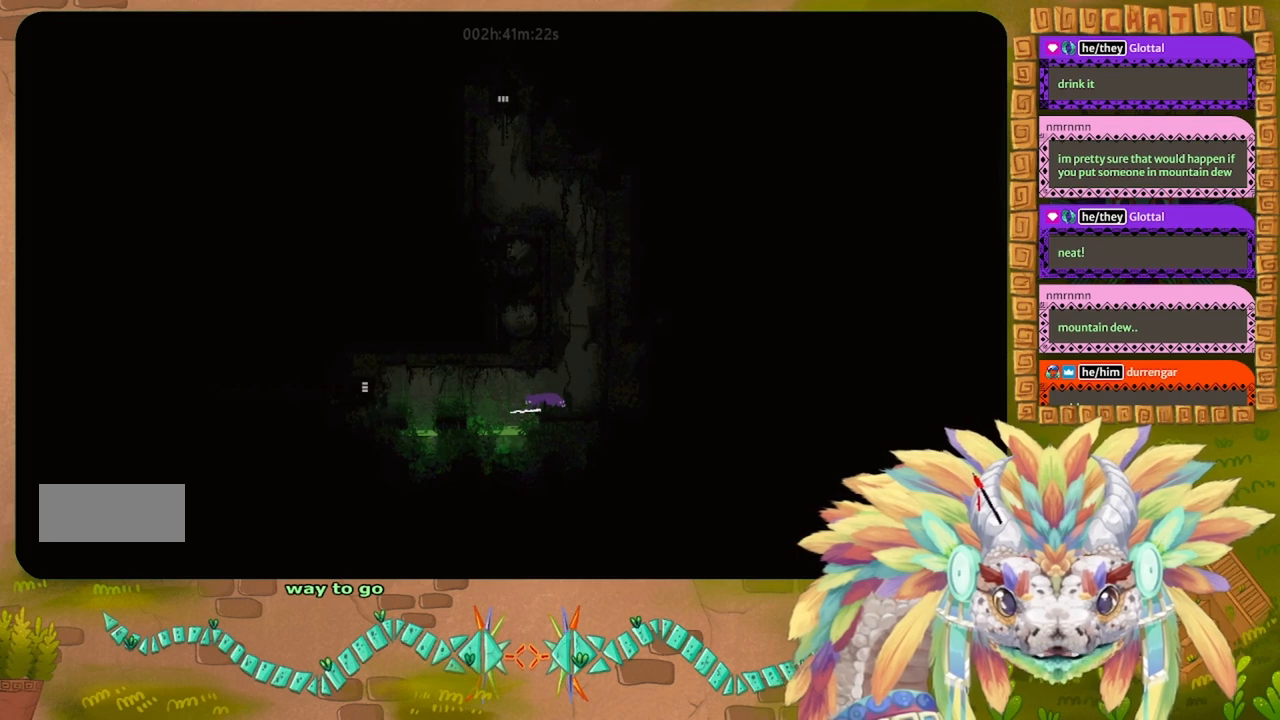
{"keys": [], "events": [[334, "j", "up"]]}
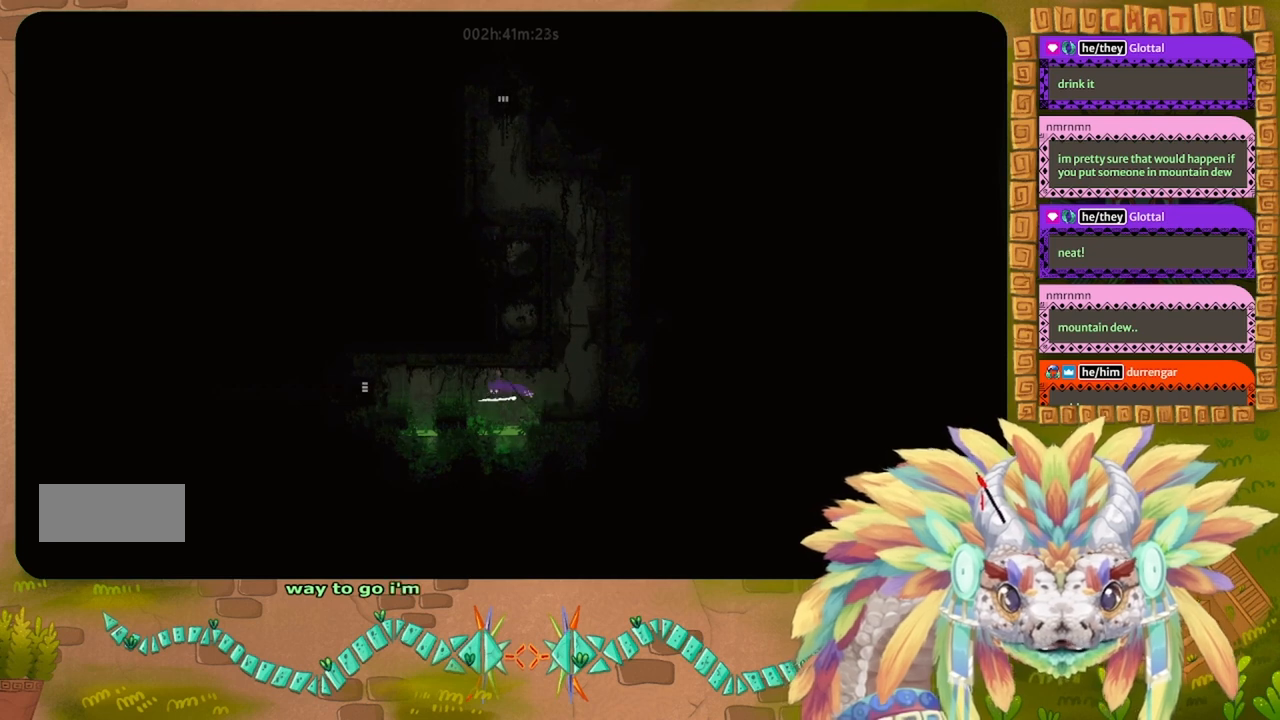
{"keys": [], "events": [[67, "up", "down"], [100, "right", "down"], [267, "right", "up"], [367, "up", "up"]]}
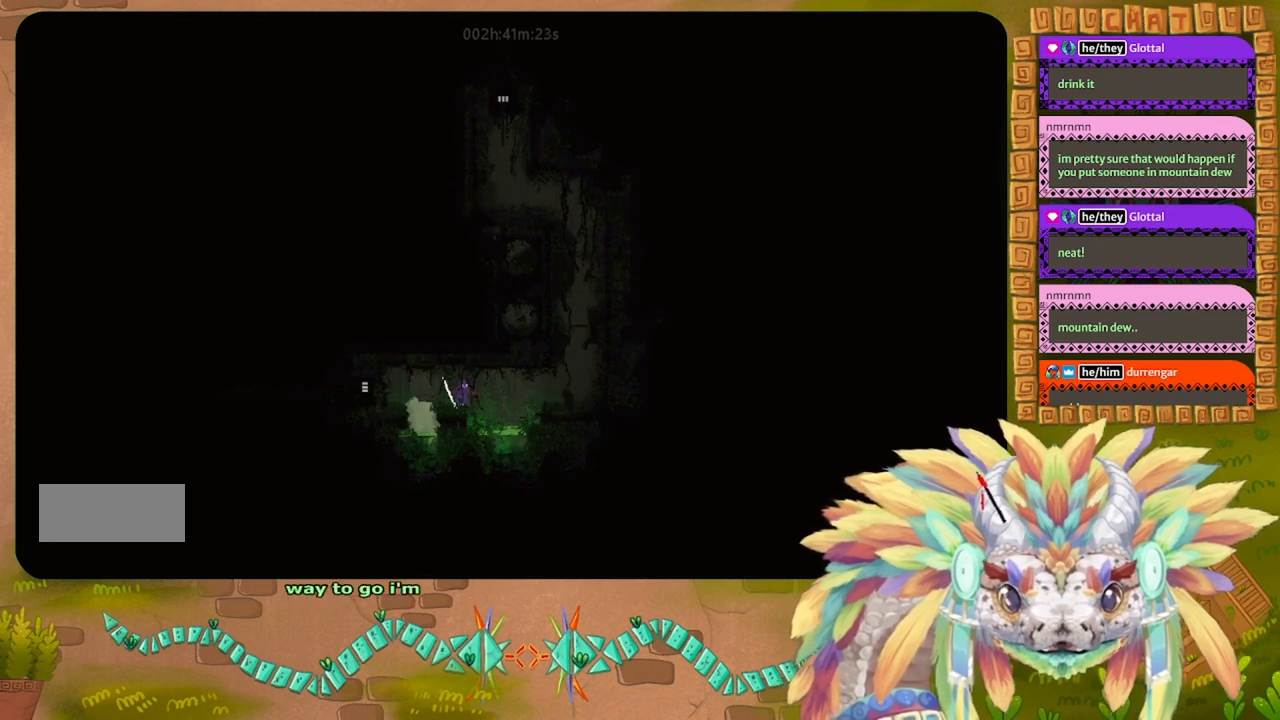
{"keys": ["j", "left"], "events": [[167, "left", "down"], [367, "j", "down"]]}
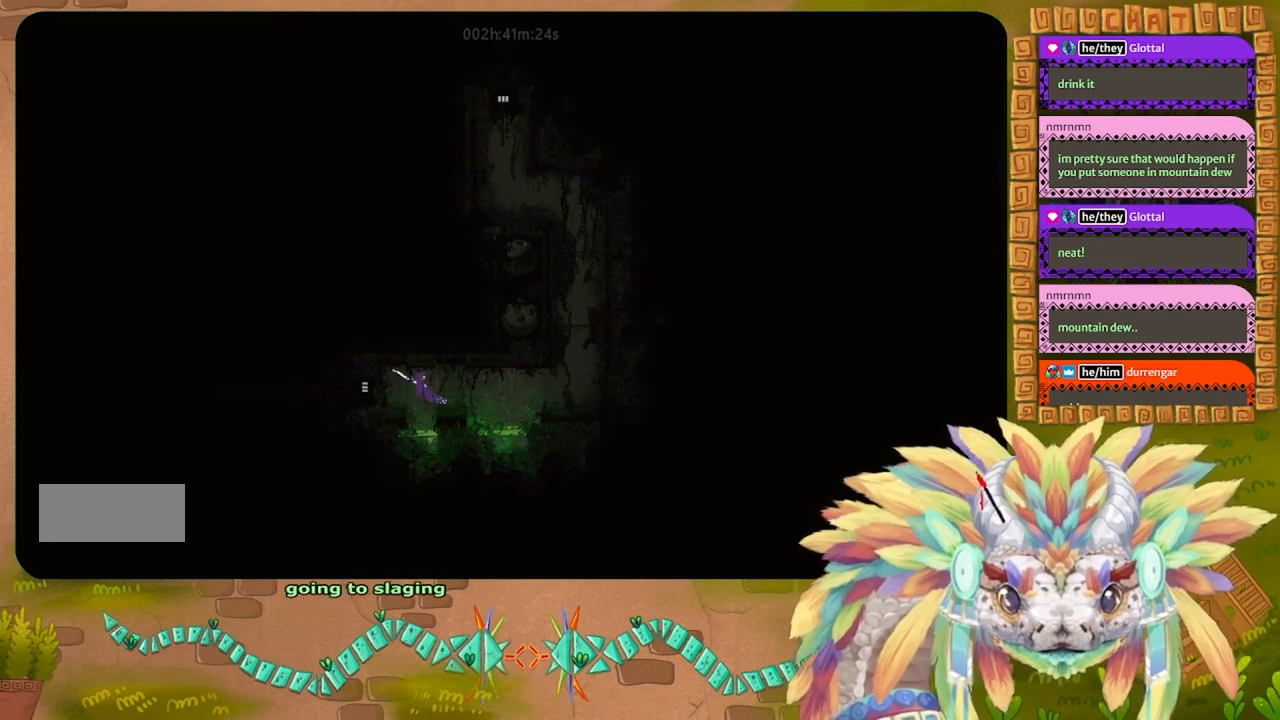
{"keys": ["left"], "events": [[200, "j", "up"]]}
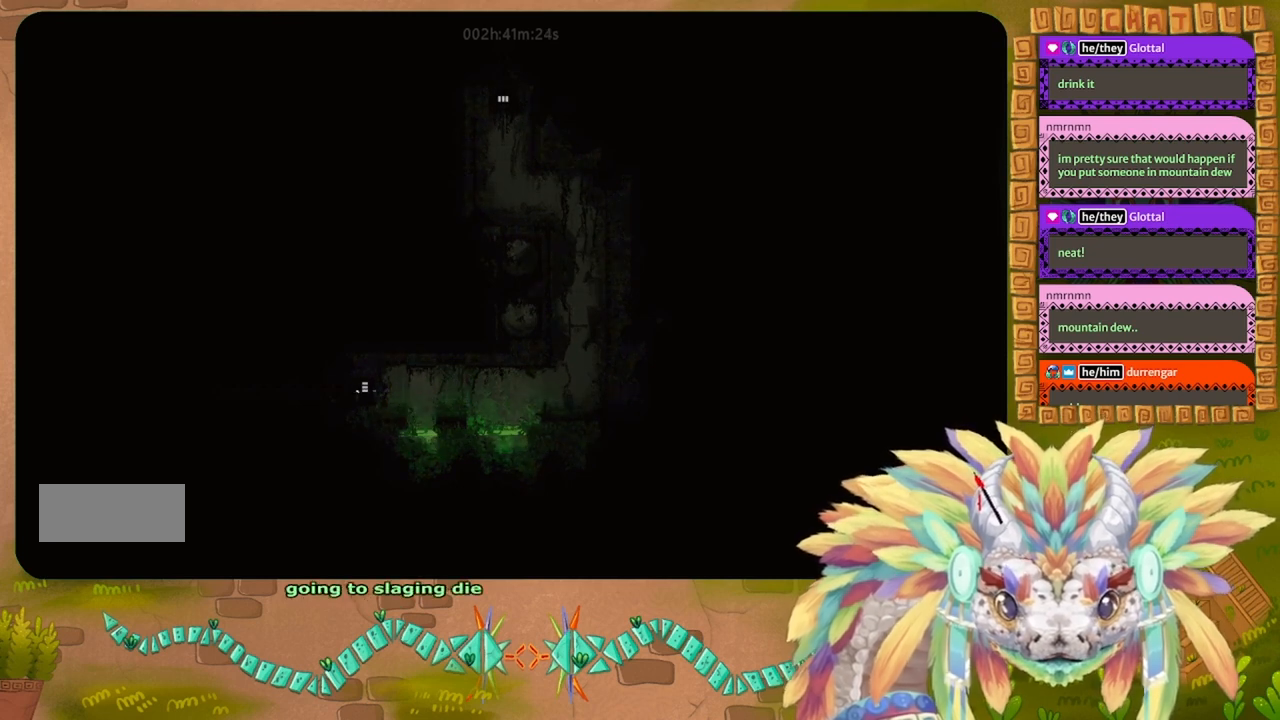
{"keys": ["left"], "events": []}
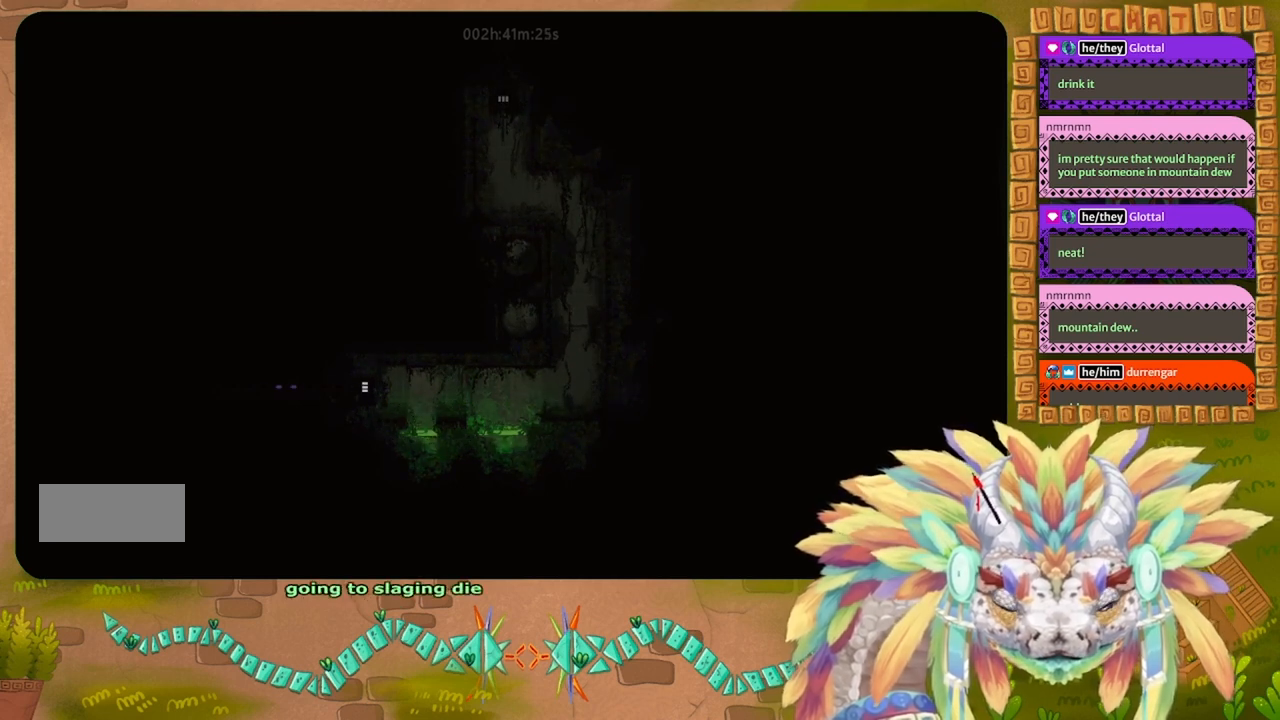
{"keys": ["left"], "events": []}
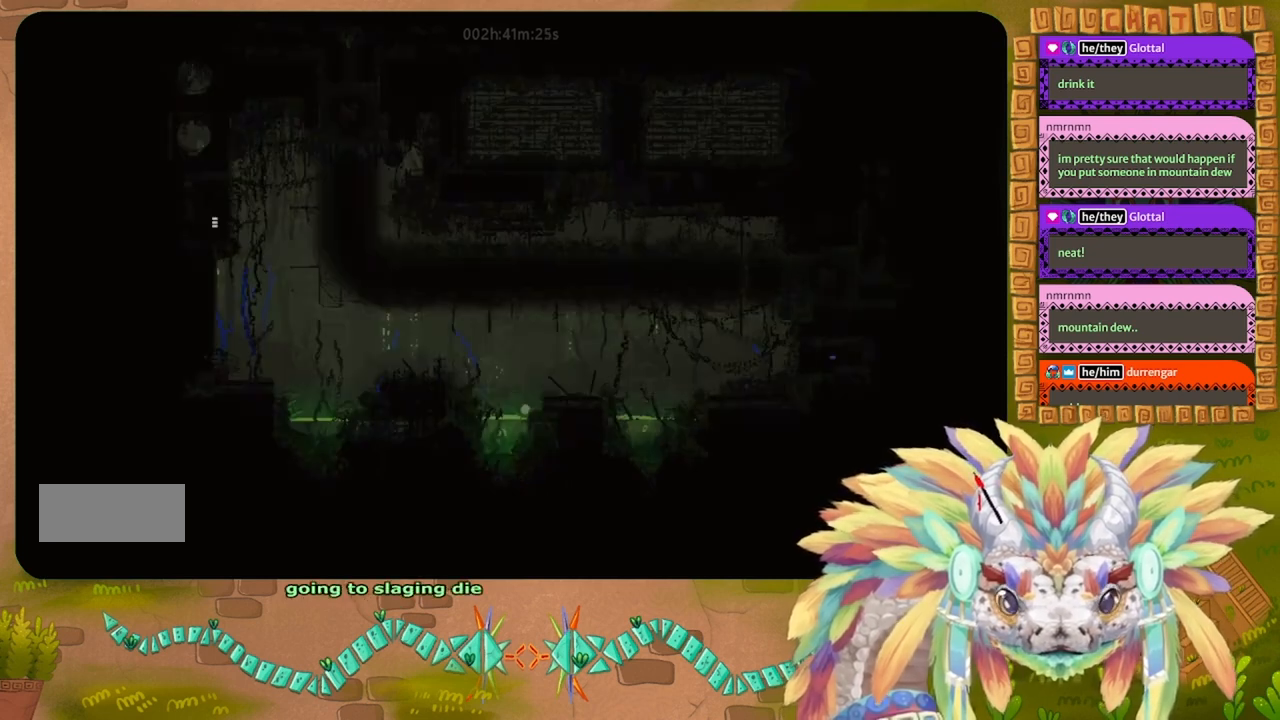
{"keys": [], "events": [[100, "left", "up"]]}
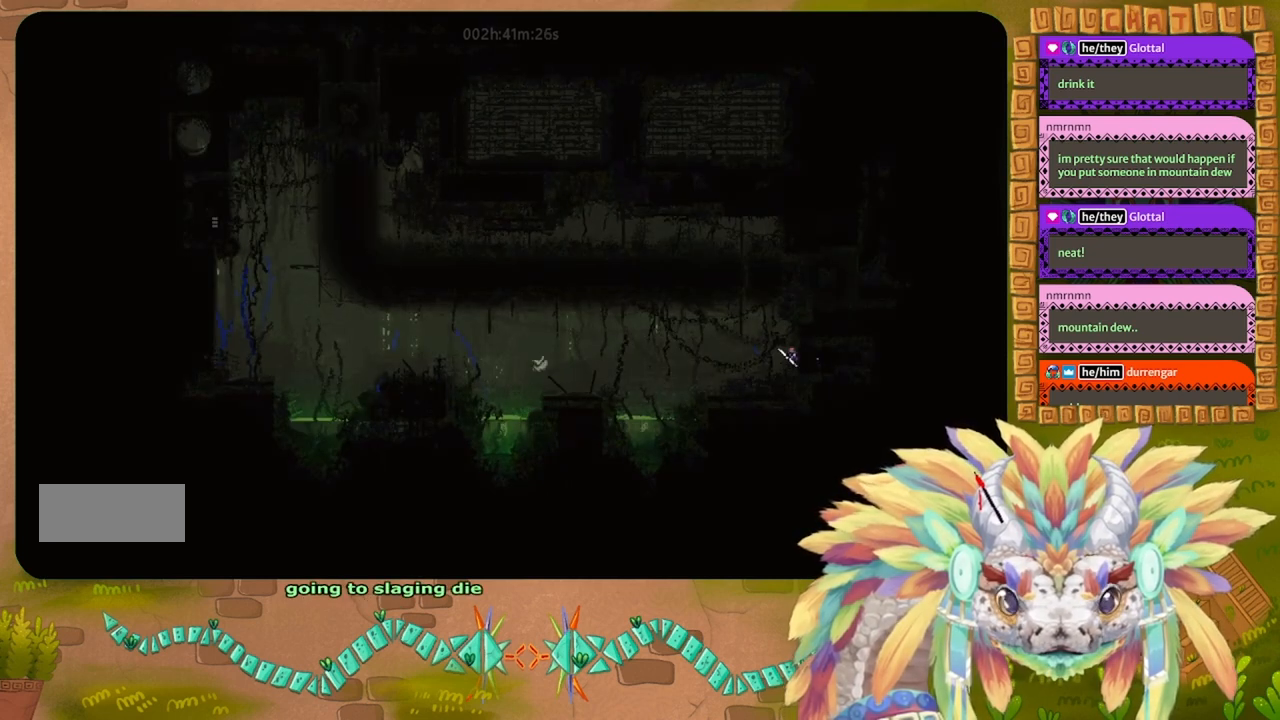
{"keys": [], "events": []}
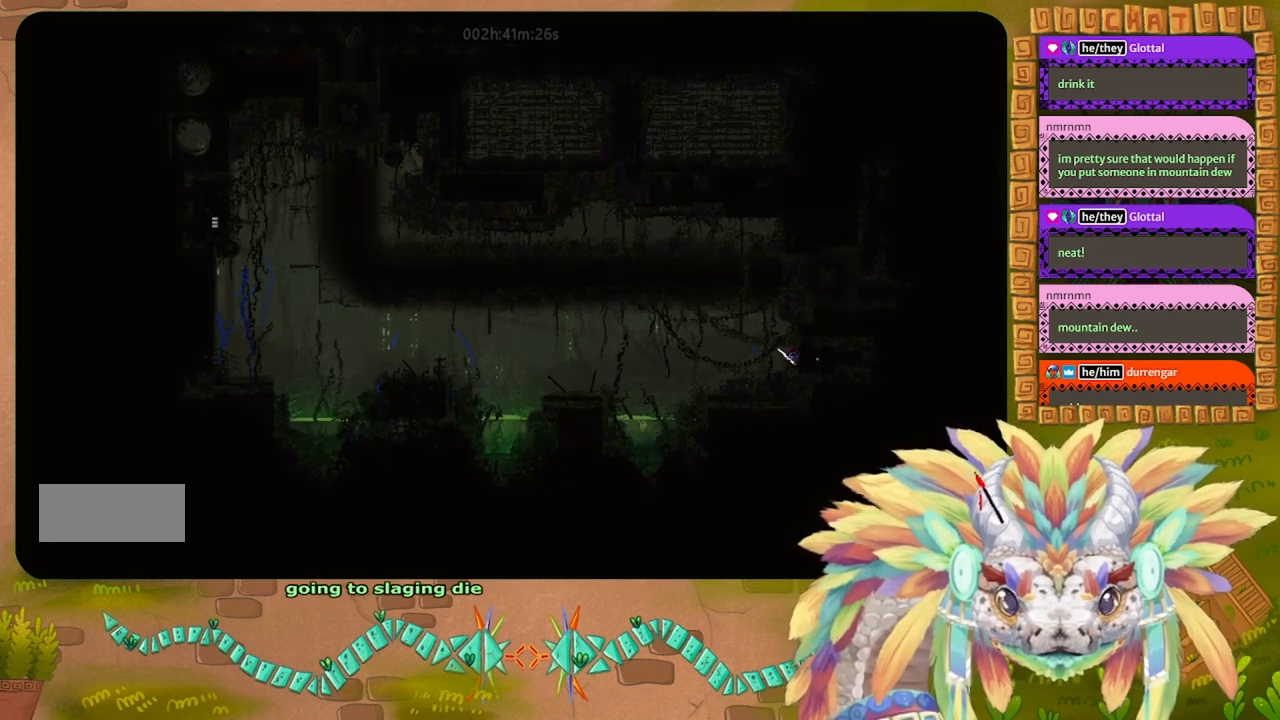
{"keys": [], "events": []}
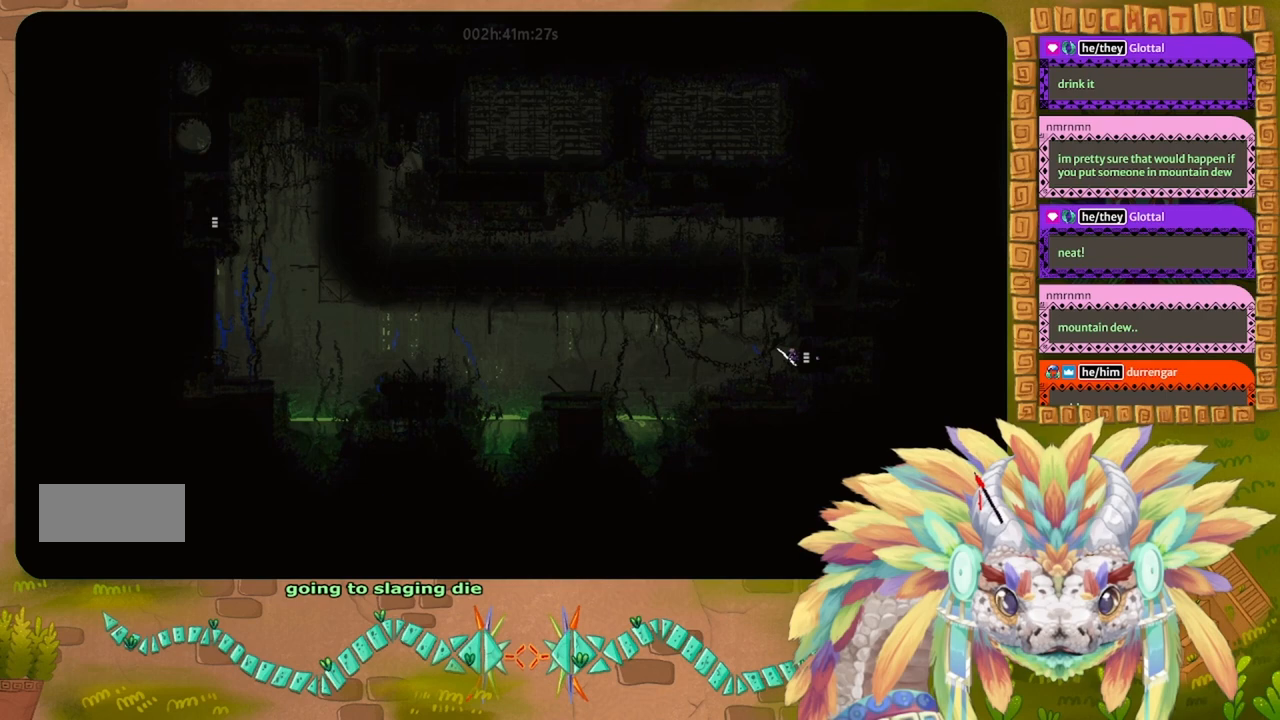
{"keys": [], "events": []}
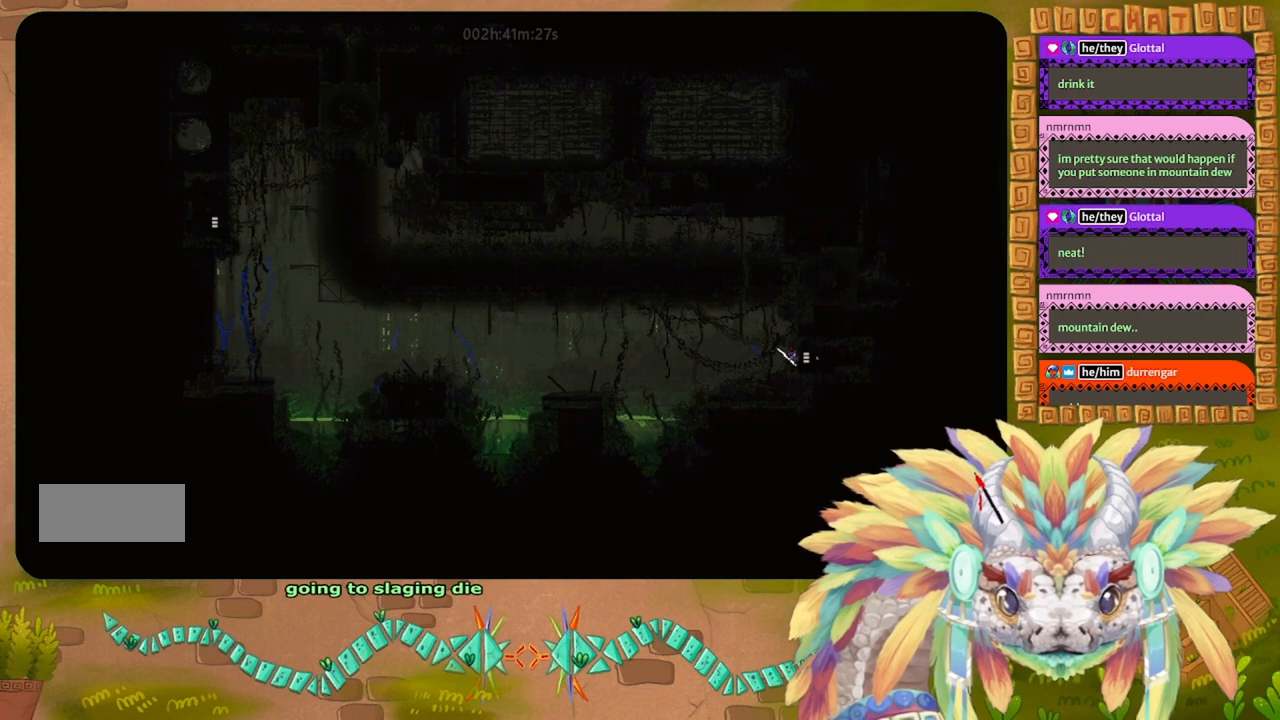
{"keys": ["left", "up"], "events": [[34, "left", "down"], [467, "up", "down"]]}
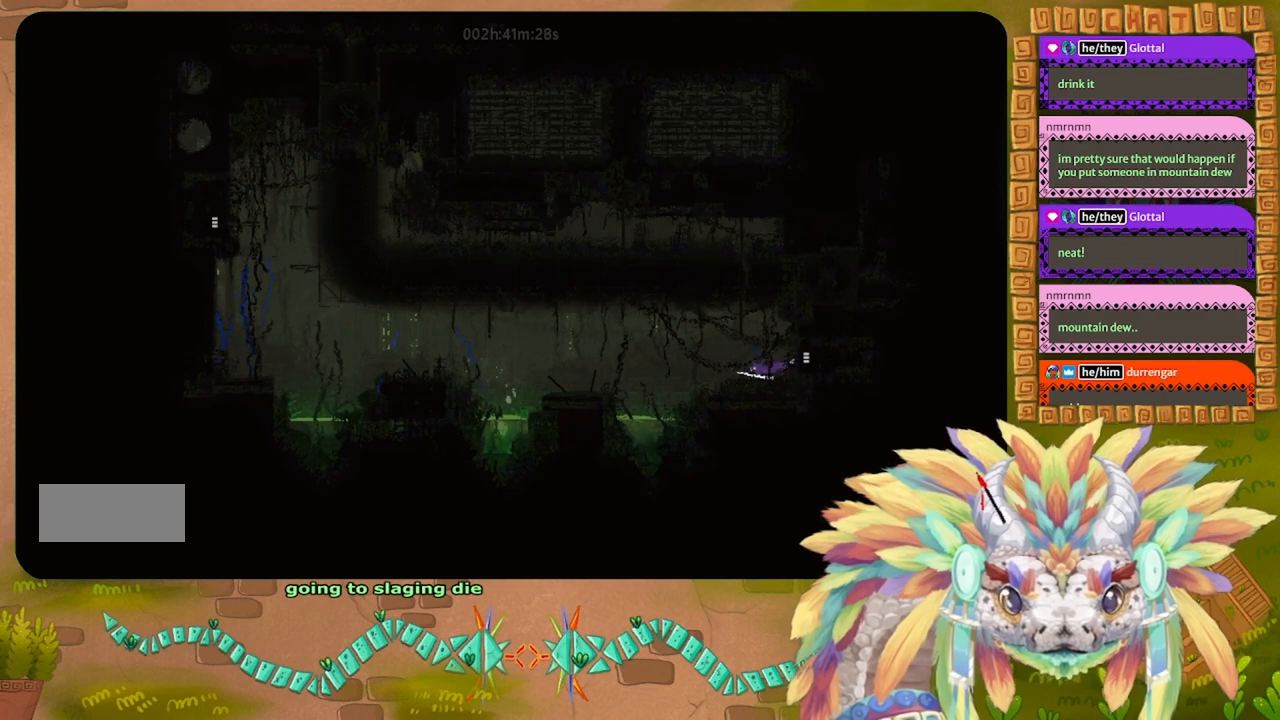
{"keys": ["left"], "events": [[200, "left", "up"], [200, "up", "up"], [434, "left", "down"]]}
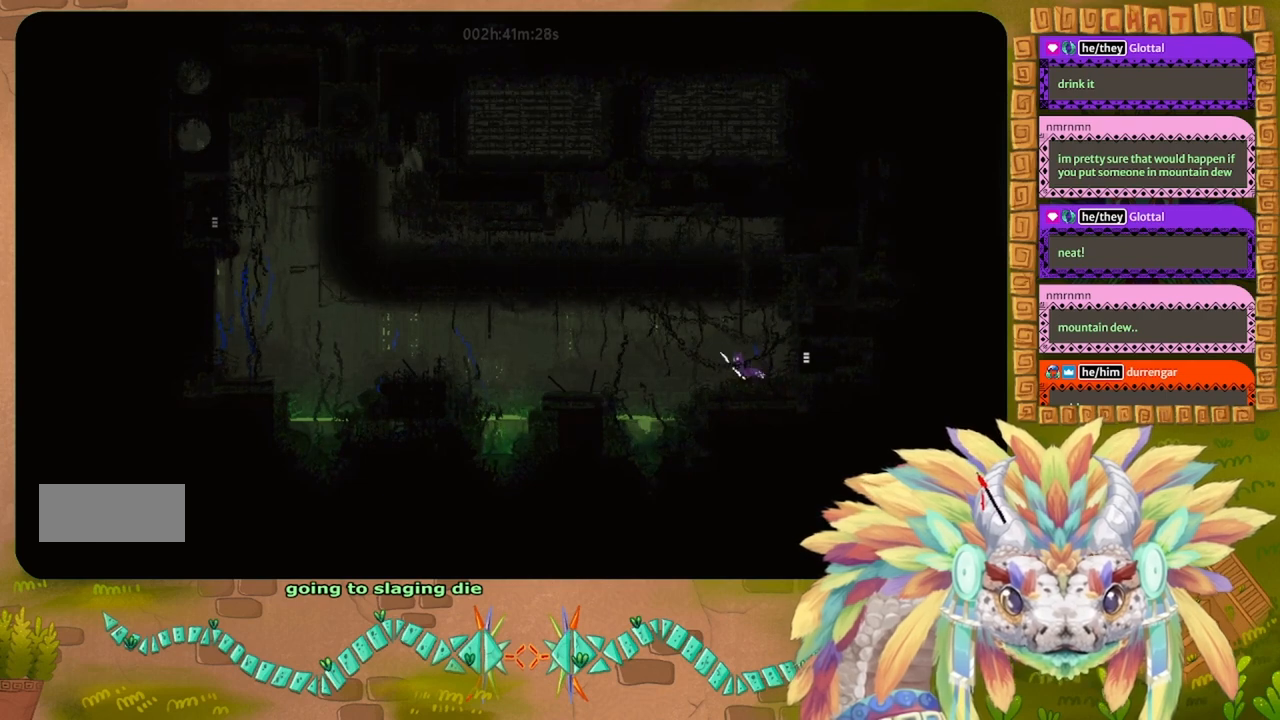
{"keys": [], "events": [[67, "left", "up"], [367, "left", "down"], [467, "left", "up"]]}
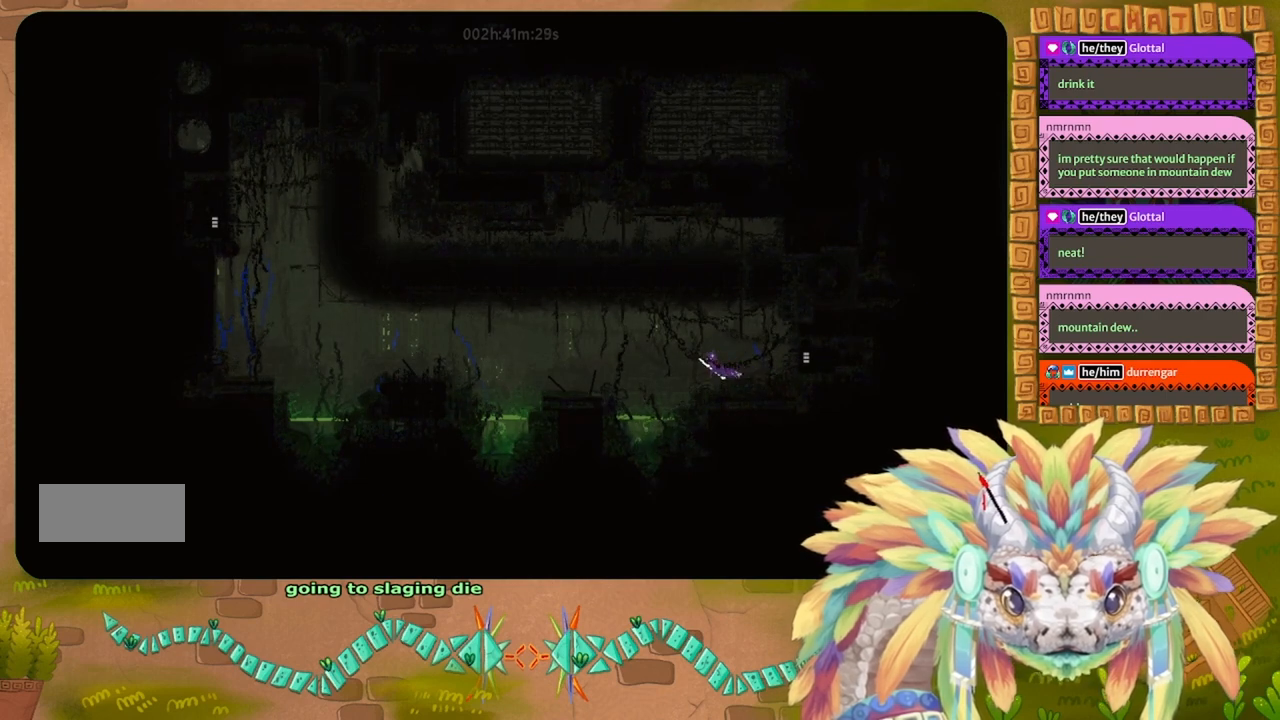
{"keys": [], "events": []}
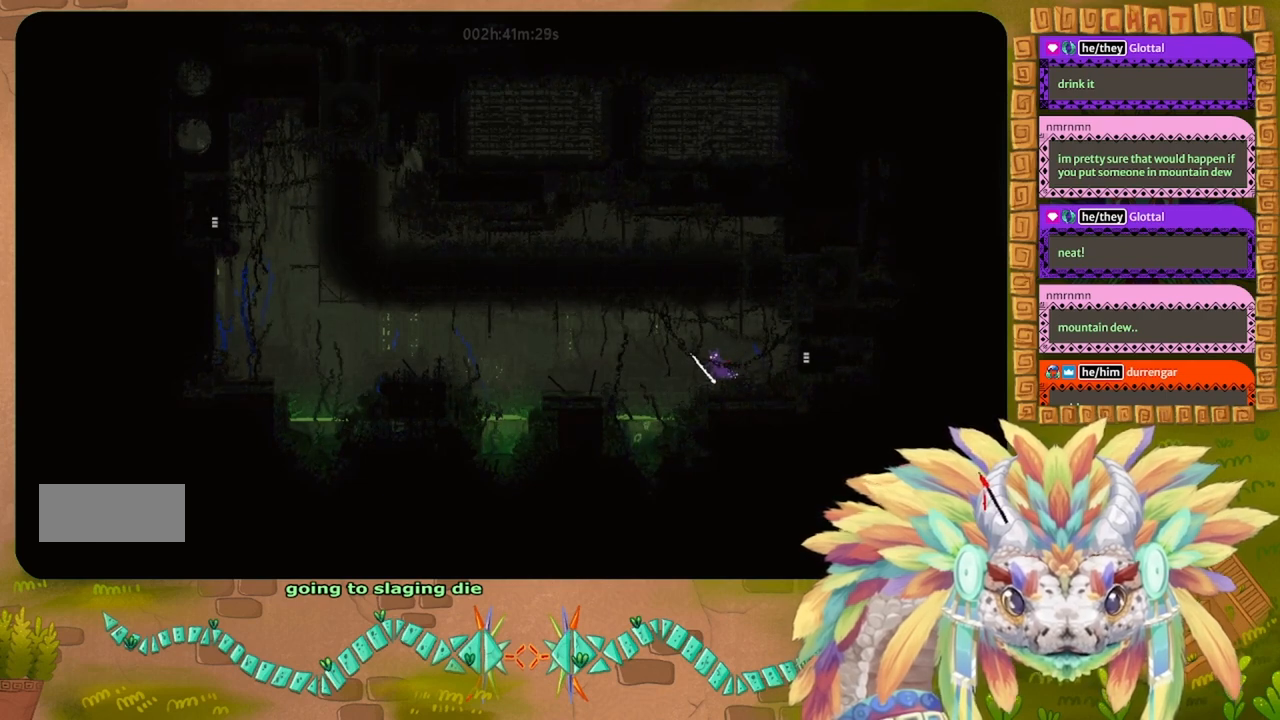
{"keys": [], "events": []}
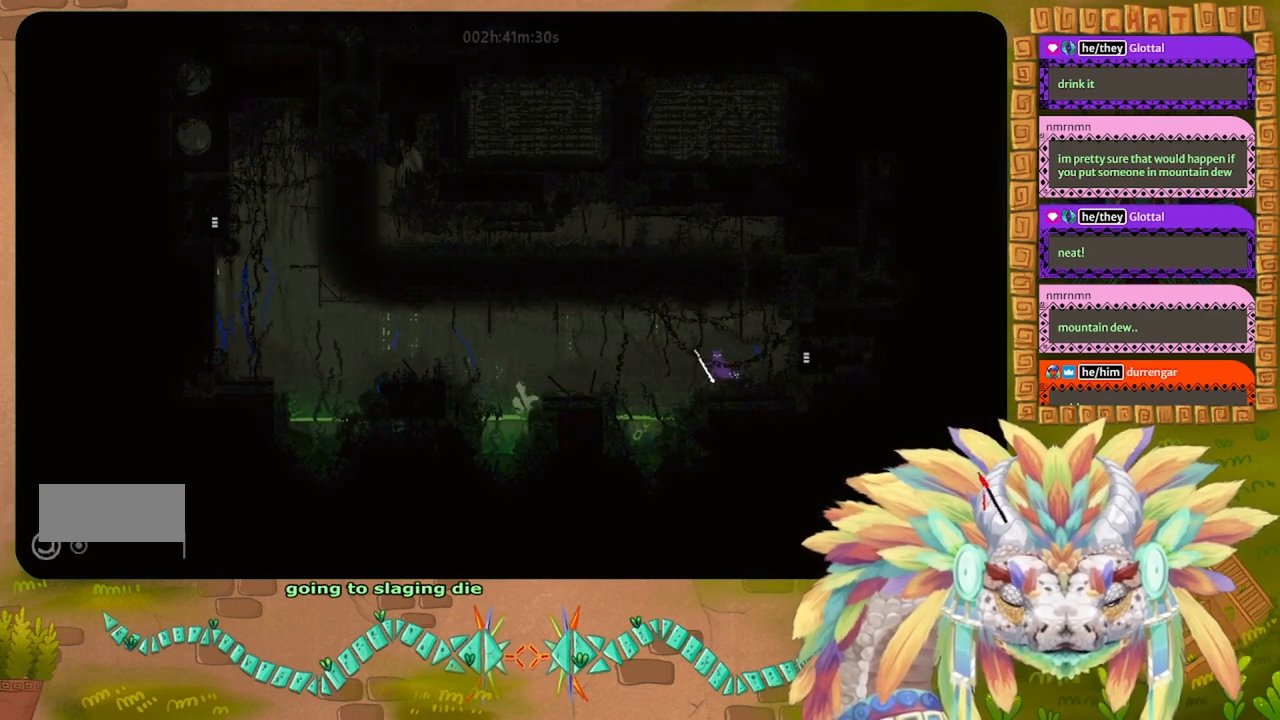
{"keys": [], "events": []}
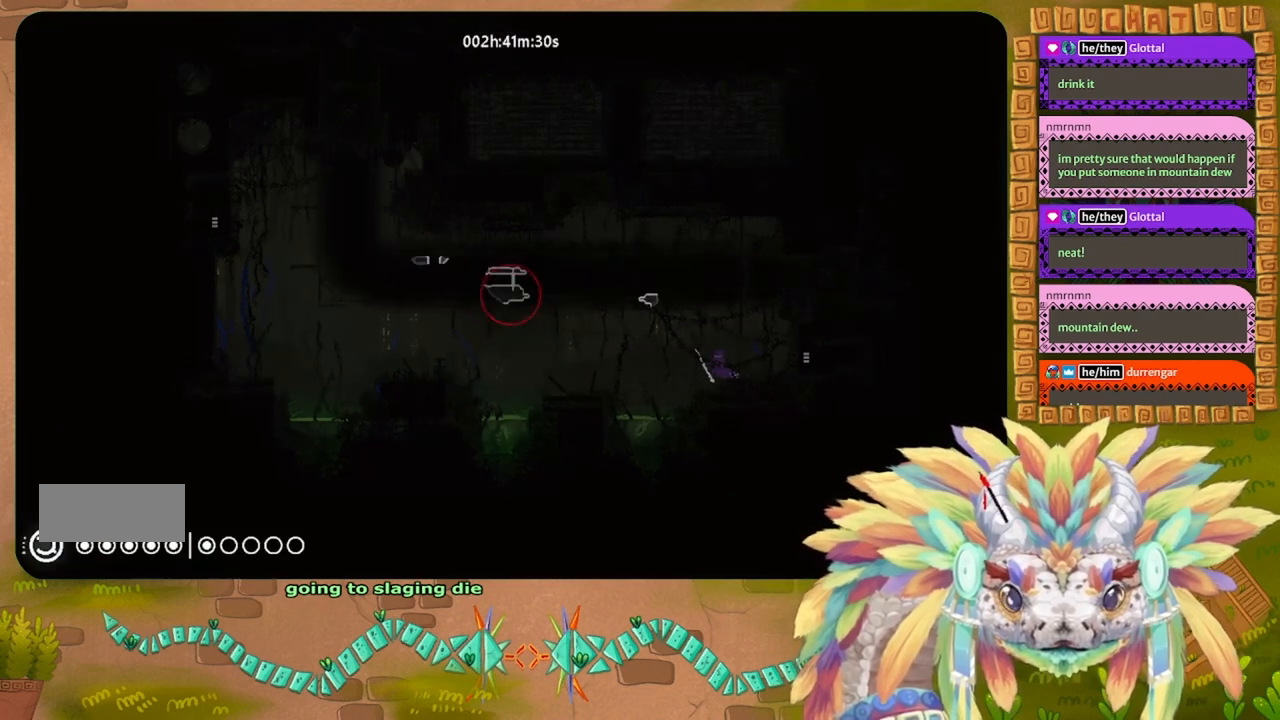
{"keys": [], "events": []}
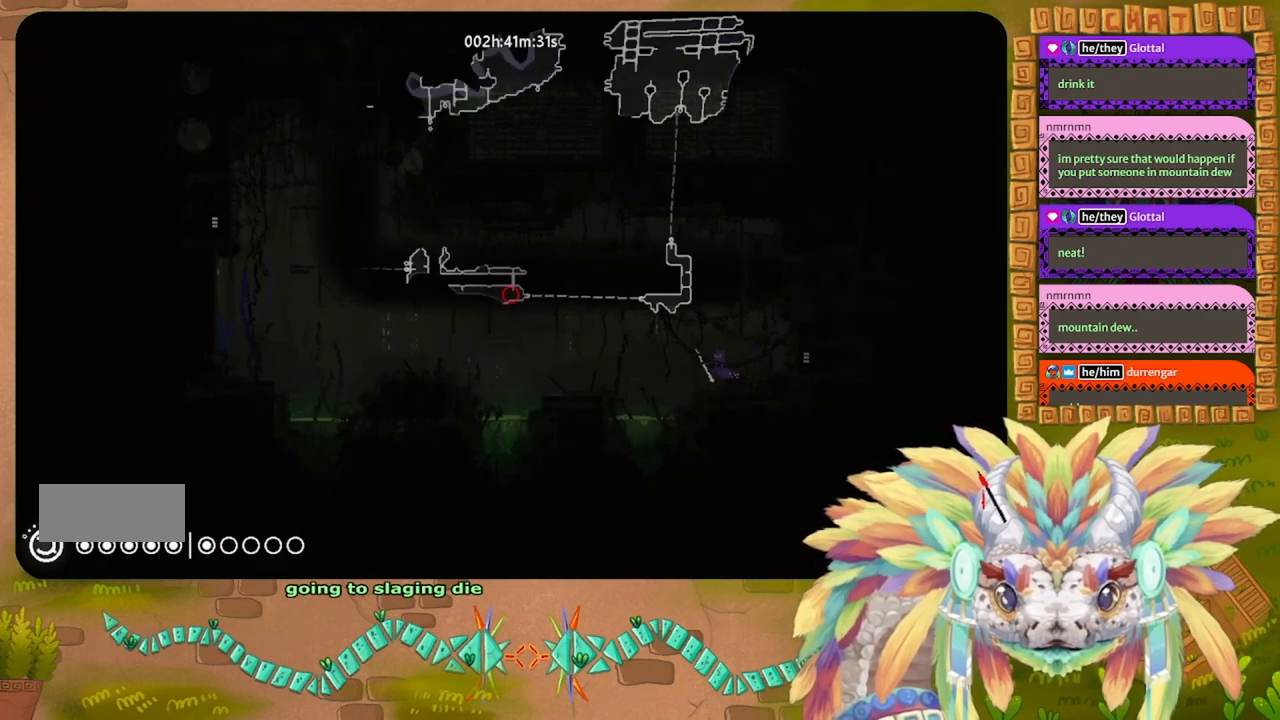
{"keys": [], "events": []}
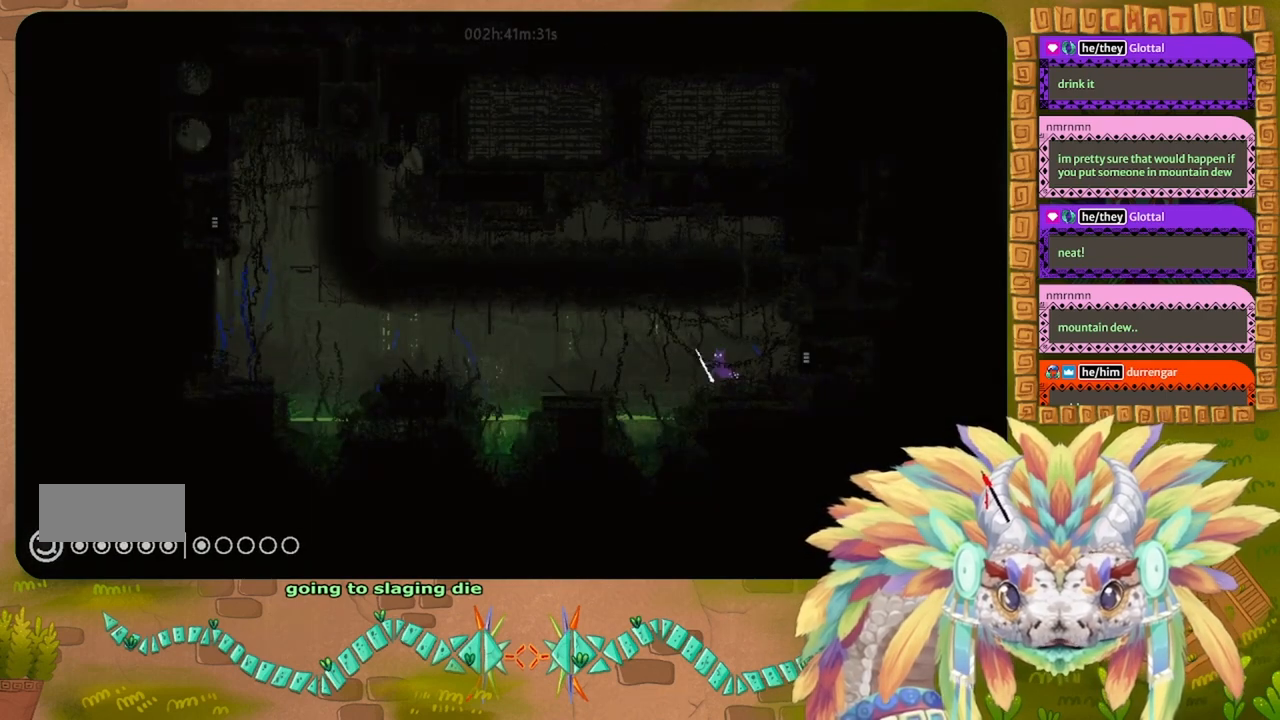
{"keys": [], "events": []}
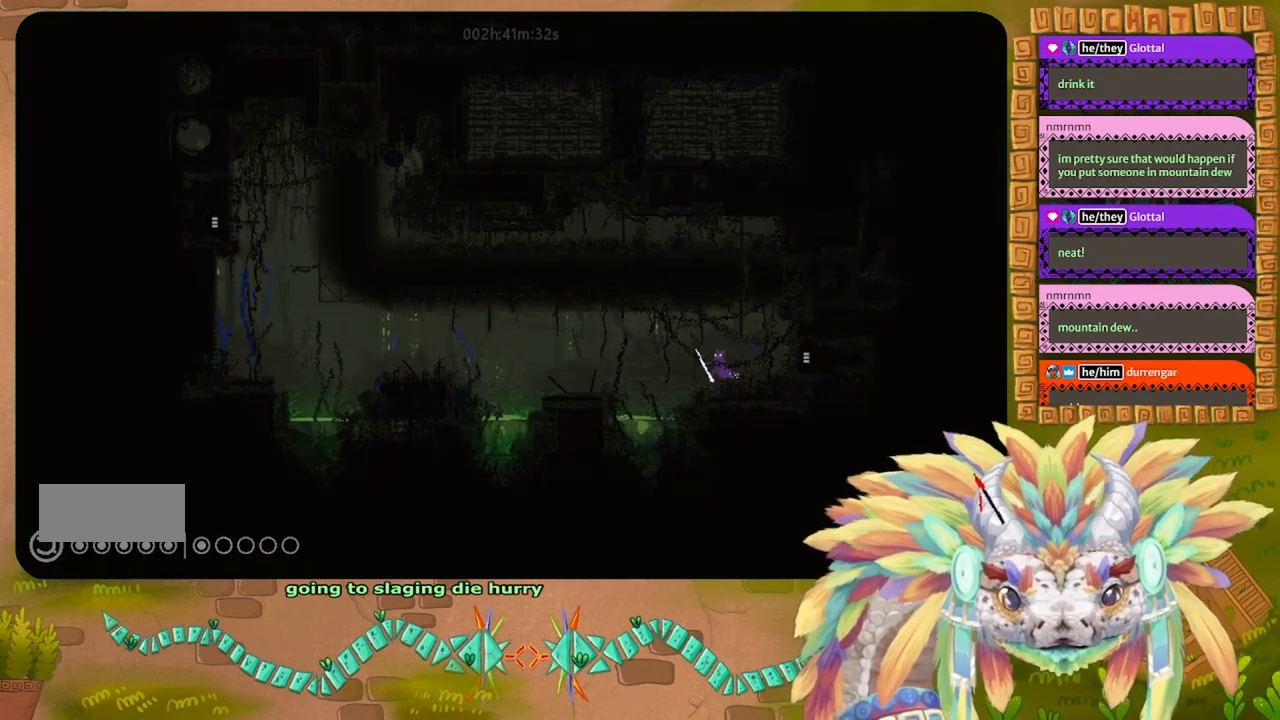
{"keys": [], "events": []}
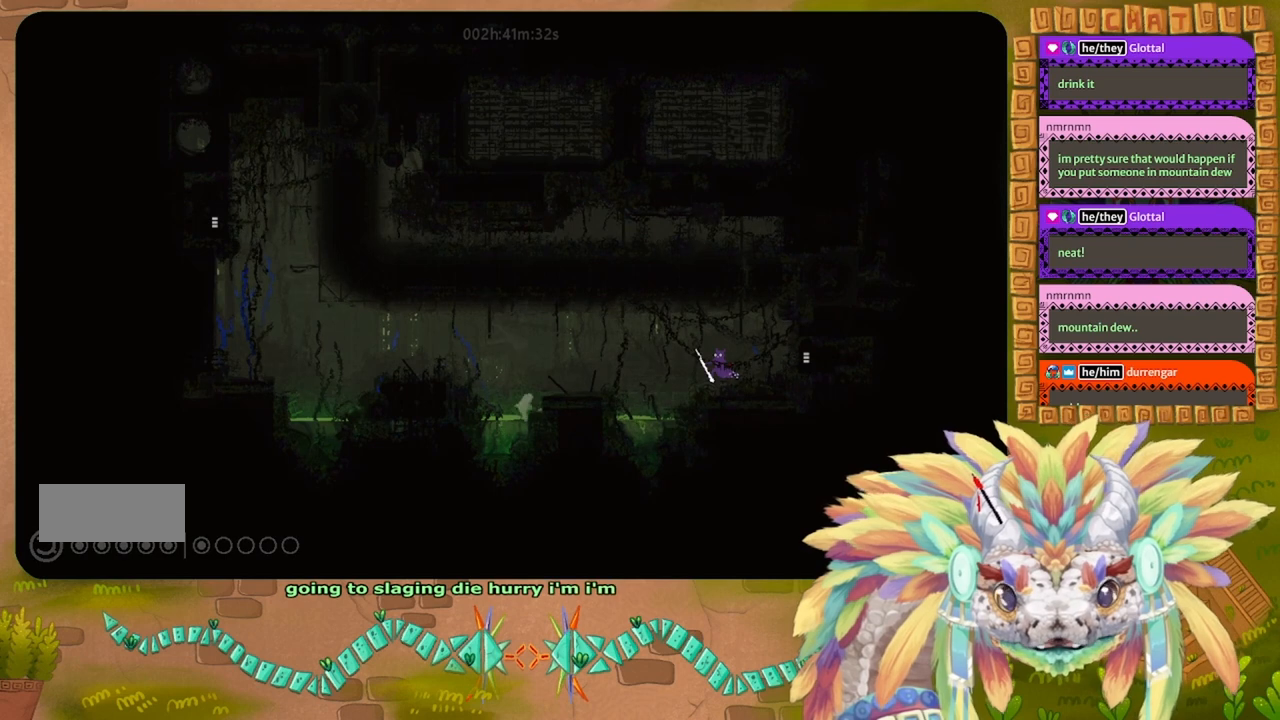
{"keys": ["j"], "events": [[267, "down", "down"], [300, "down", "up"], [300, "j", "down"]]}
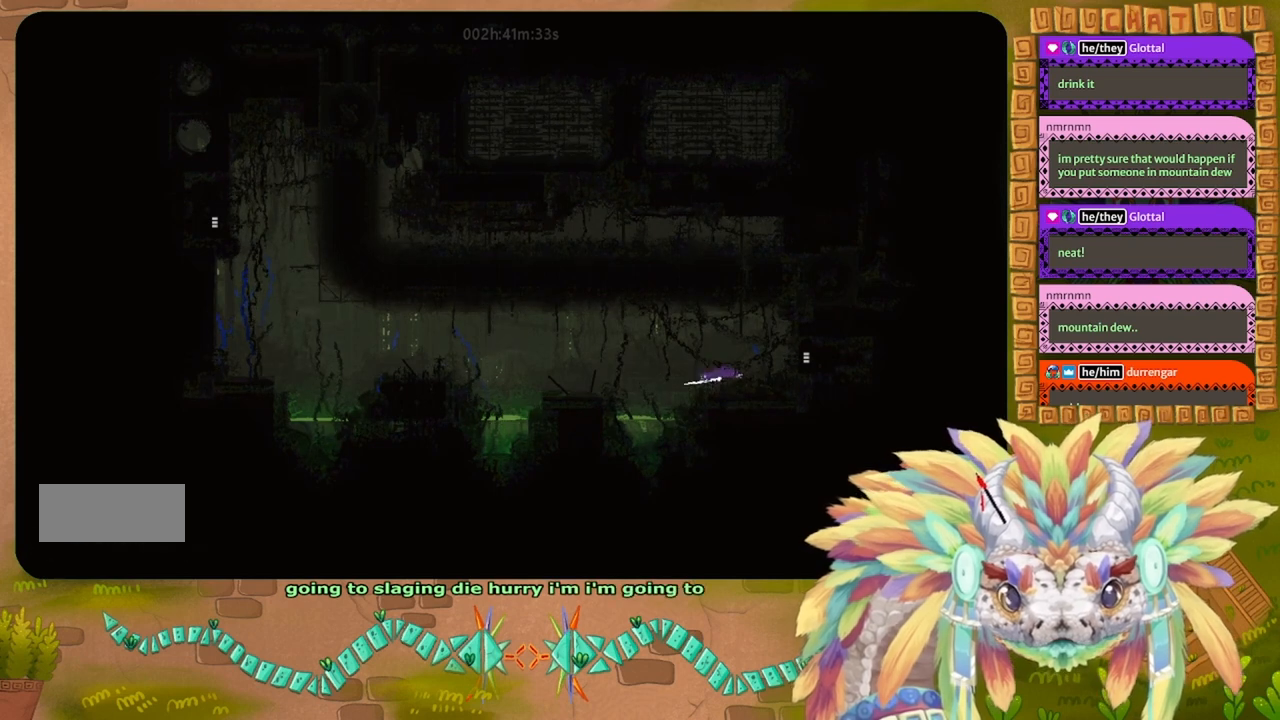
{"keys": ["j"], "events": []}
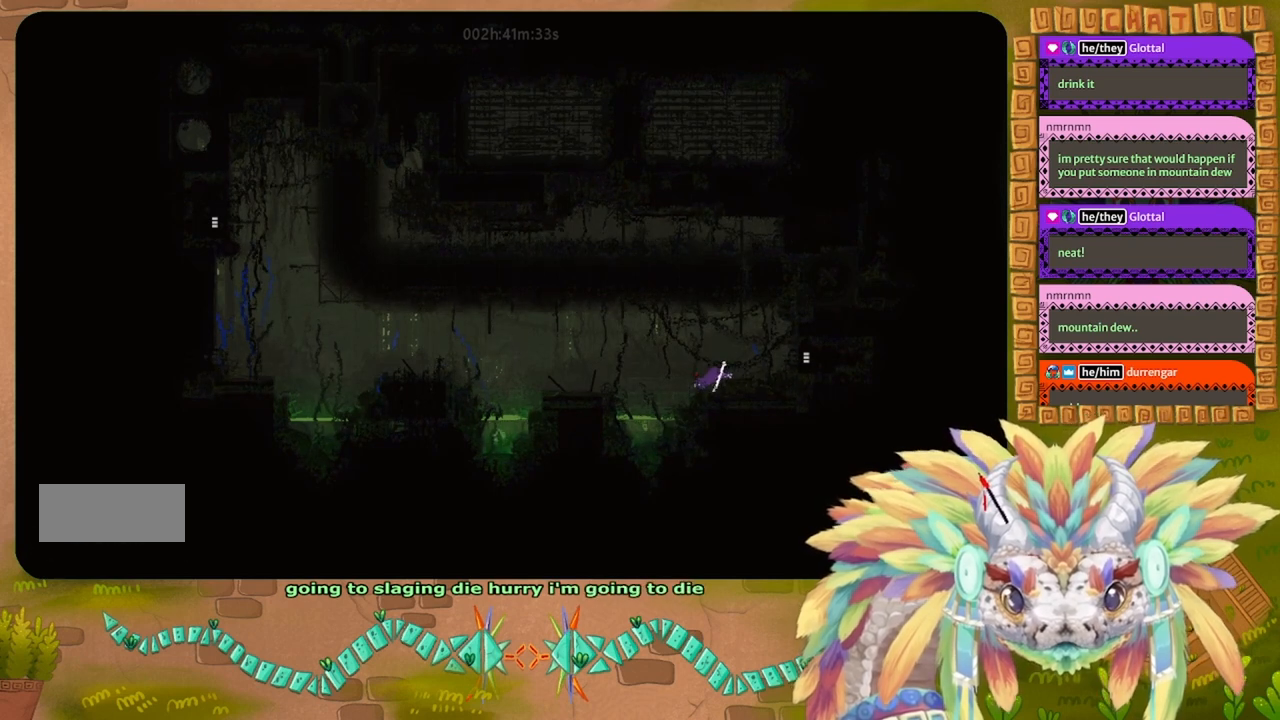
{"keys": ["j"], "events": []}
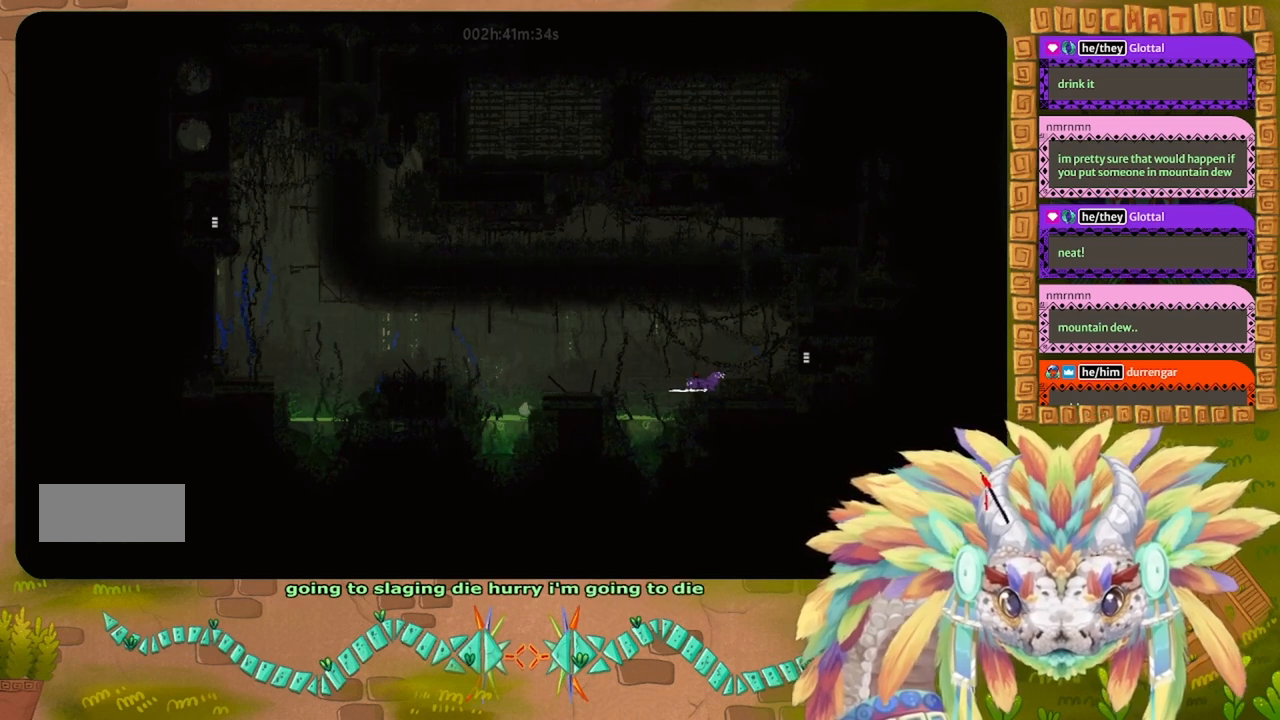
{"keys": ["left", "up"], "events": [[267, "j", "up"], [400, "left", "down"], [434, "up", "down"]]}
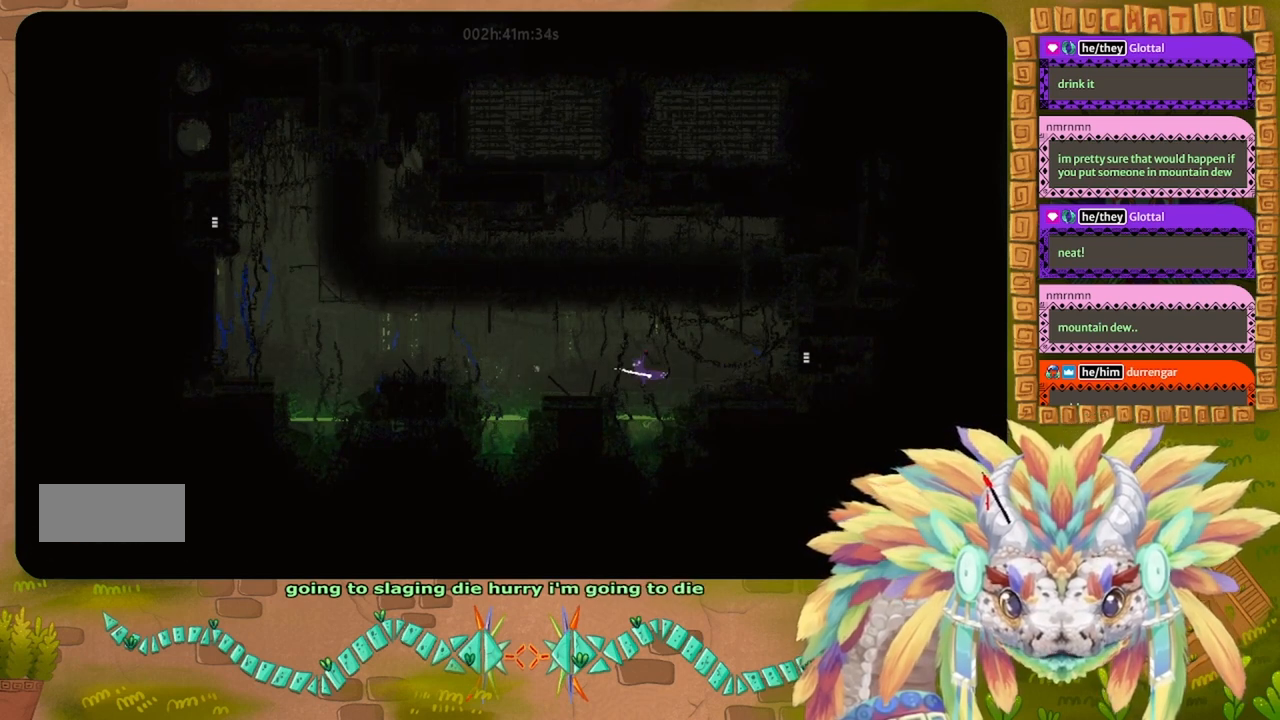
{"keys": ["left"], "events": [[100, "left", "up"], [267, "up", "up"], [434, "left", "down"]]}